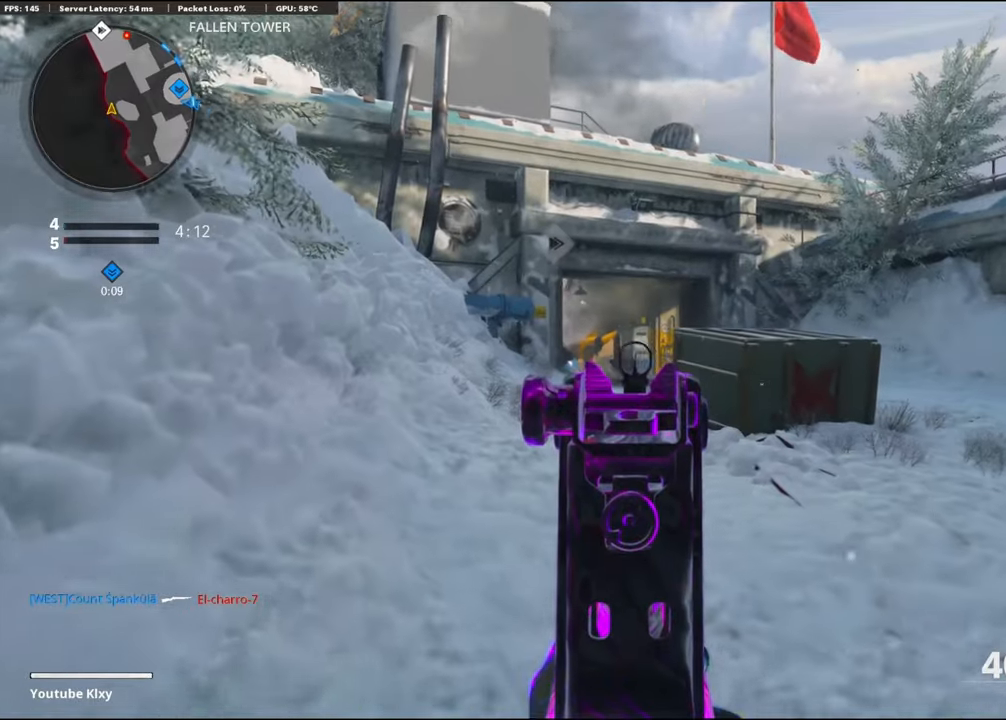
Gameplay with a controller (PlayStation layout); each line is a JSON object with the inputs held at the frame after it. "events" lists button and stick changes between this image and that frame as [ms after this image, input, new state], when the widget could be followed in between.
{"buttons": ["L1", "R1"], "left_stick": "right", "right_stick": "center", "events": [[100, "right_stick", "center"], [150, "right_stick", "left"], [250, "R1", "down"], [267, "left_stick", "up-right"], [267, "right_stick", "center"], [333, "left_stick", "right"]]}
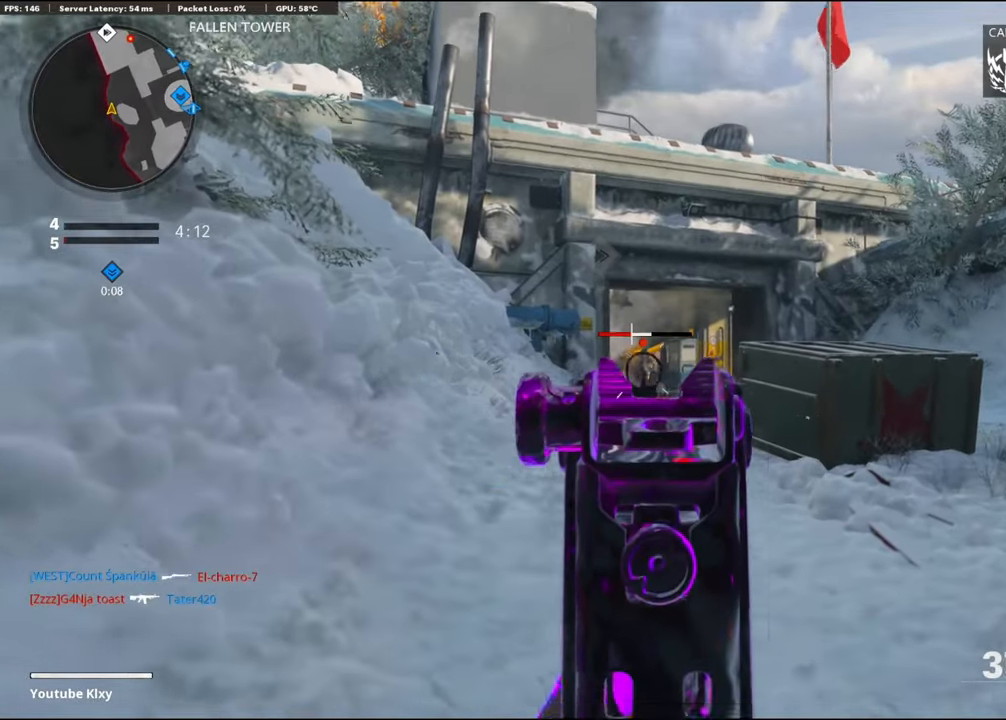
{"buttons": ["L1"], "left_stick": "up-right", "right_stick": "center", "events": [[33, "left_stick", "left"], [200, "left_stick", "center"], [250, "left_stick", "right"], [383, "left_stick", "up-right"], [483, "R1", "up"]]}
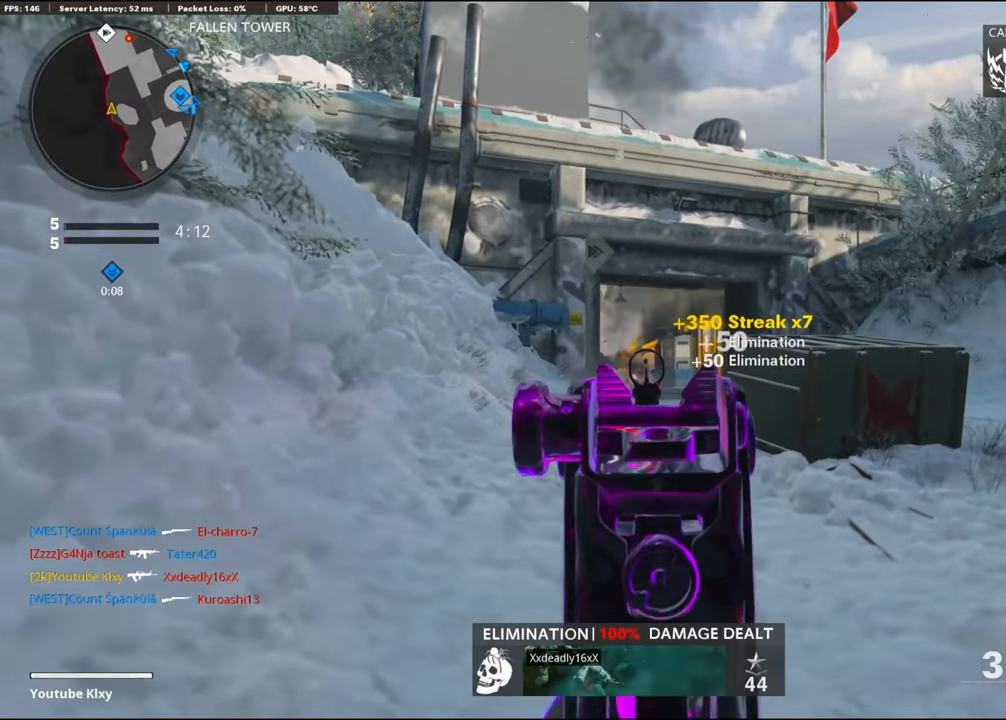
{"buttons": ["R3"], "left_stick": "up-right", "right_stick": "left", "events": [[33, "L1", "up"], [300, "right_stick", "right"], [433, "right_stick", "left"], [450, "R3", "down"]]}
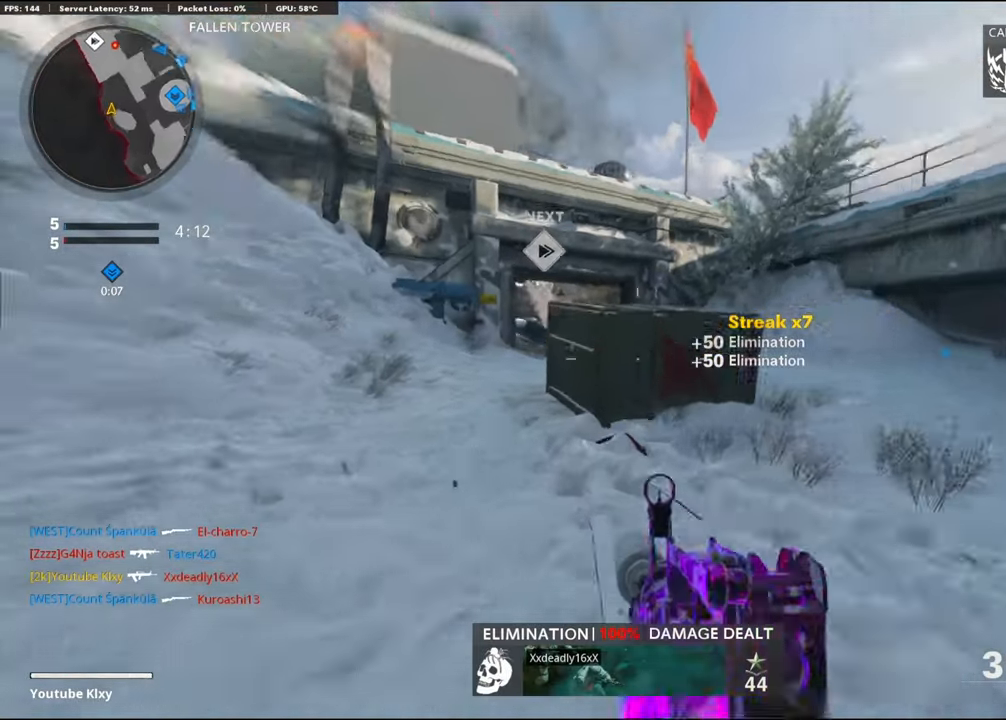
{"buttons": ["L1"], "left_stick": "right", "right_stick": "center", "events": [[67, "R3", "up"], [117, "right_stick", "center"], [133, "left_stick", "up"], [183, "R3", "down"], [200, "right_stick", "left"], [217, "L3", "down"], [267, "R3", "up"], [317, "L1", "down"], [317, "L3", "up"], [317, "right_stick", "center"], [400, "left_stick", "right"]]}
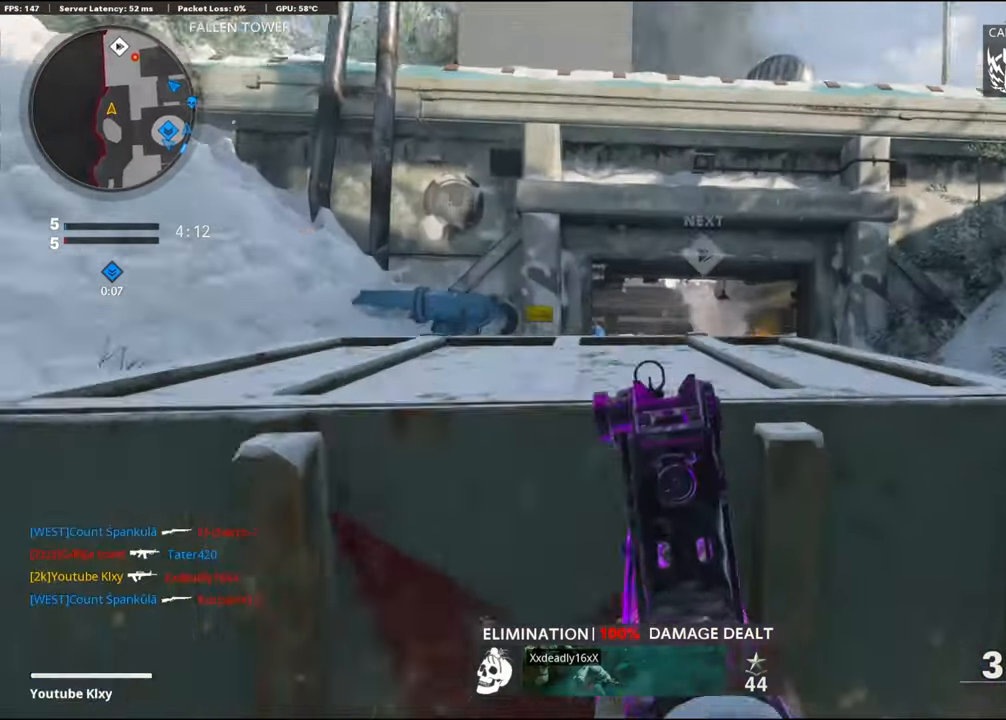
{"buttons": ["L1"], "left_stick": "left", "right_stick": "center", "events": [[117, "left_stick", "left"], [283, "left_stick", "center"], [350, "left_stick", "right"], [450, "left_stick", "center"], [500, "left_stick", "left"]]}
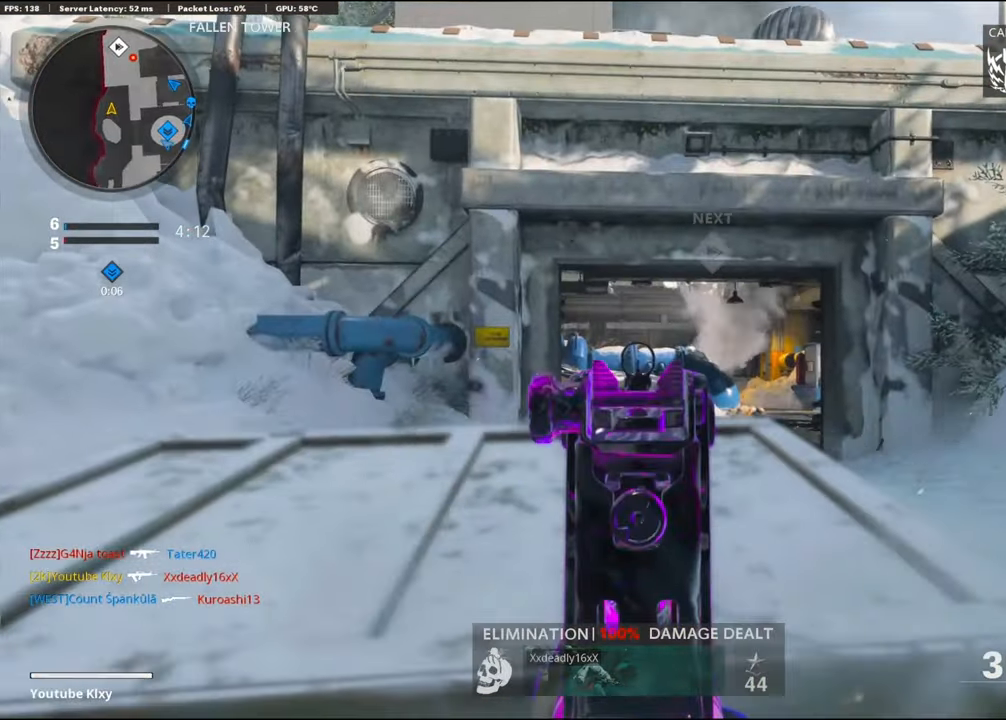
{"buttons": ["R3"], "left_stick": "down-left", "right_stick": "center", "events": [[200, "right_stick", "right"], [300, "L1", "up"], [317, "left_stick", "down-left"], [333, "R3", "down"], [367, "right_stick", "center"]]}
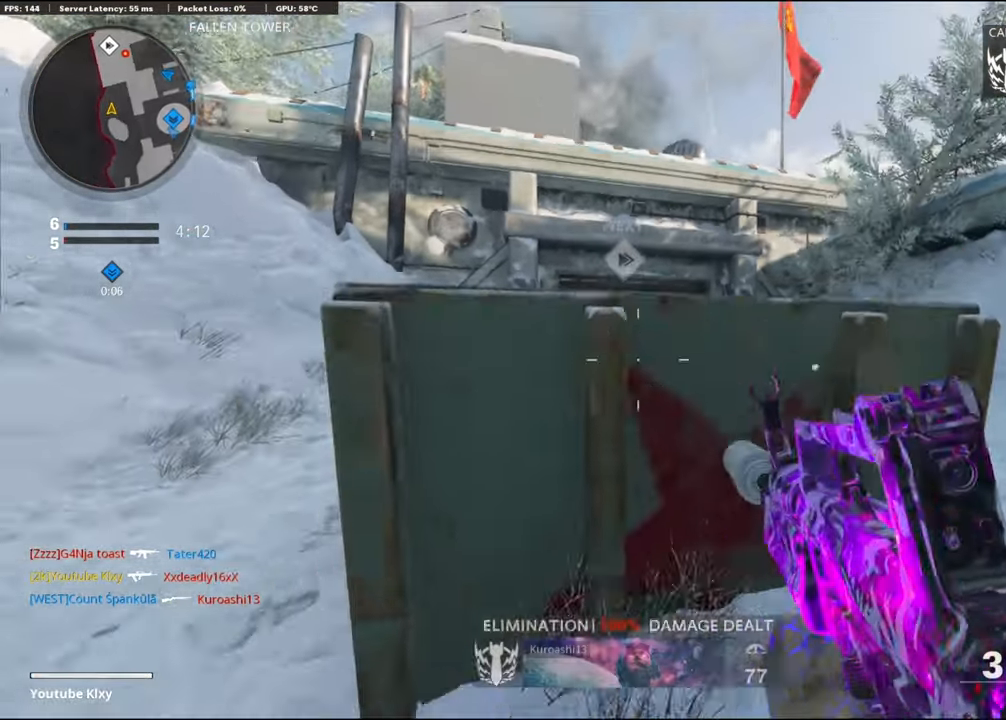
{"buttons": ["L3"], "left_stick": "up", "right_stick": "center", "events": [[150, "left_stick", "down-right"], [200, "right_stick", "right"], [217, "R3", "up"], [267, "left_stick", "up-right"], [317, "L3", "down"], [417, "left_stick", "up"], [483, "right_stick", "center"]]}
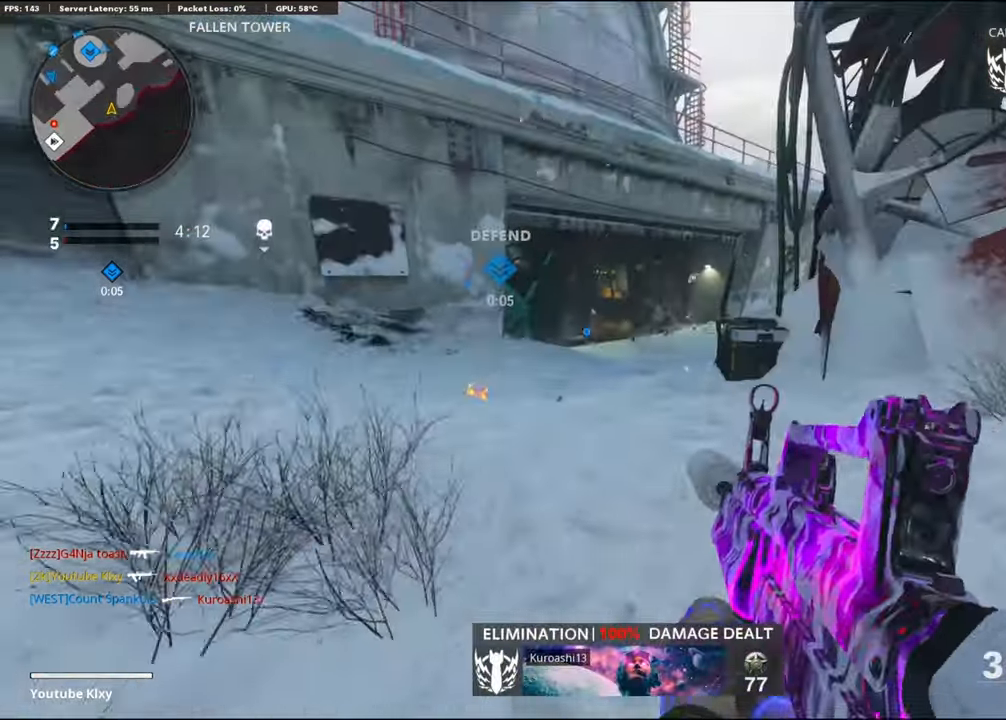
{"buttons": ["R3"], "left_stick": "up", "right_stick": "up-left", "events": [[117, "L3", "up"], [250, "right_stick", "left"], [383, "right_stick", "up-left"], [400, "R3", "down"]]}
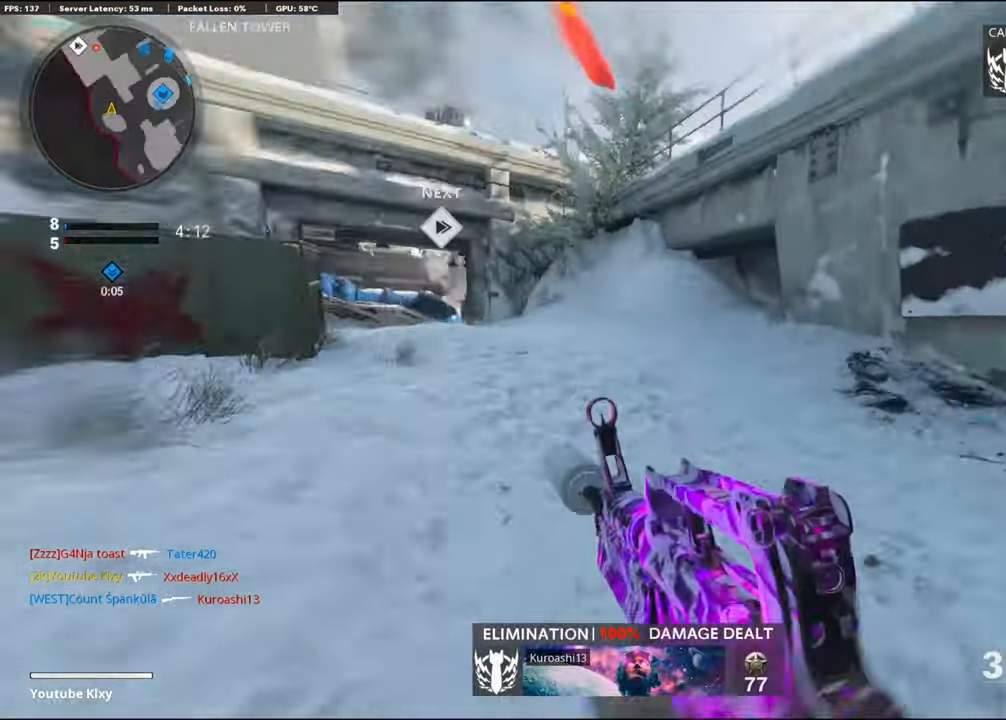
{"buttons": ["L1"], "left_stick": "down-right", "right_stick": "left", "events": [[33, "left_stick", "right"], [50, "R3", "up"], [83, "left_stick", "down-right"], [117, "right_stick", "center"], [167, "CROSS", "down"], [167, "right_stick", "up-right"], [200, "L1", "down"], [233, "right_stick", "right"], [317, "CROSS", "up"], [367, "right_stick", "left"]]}
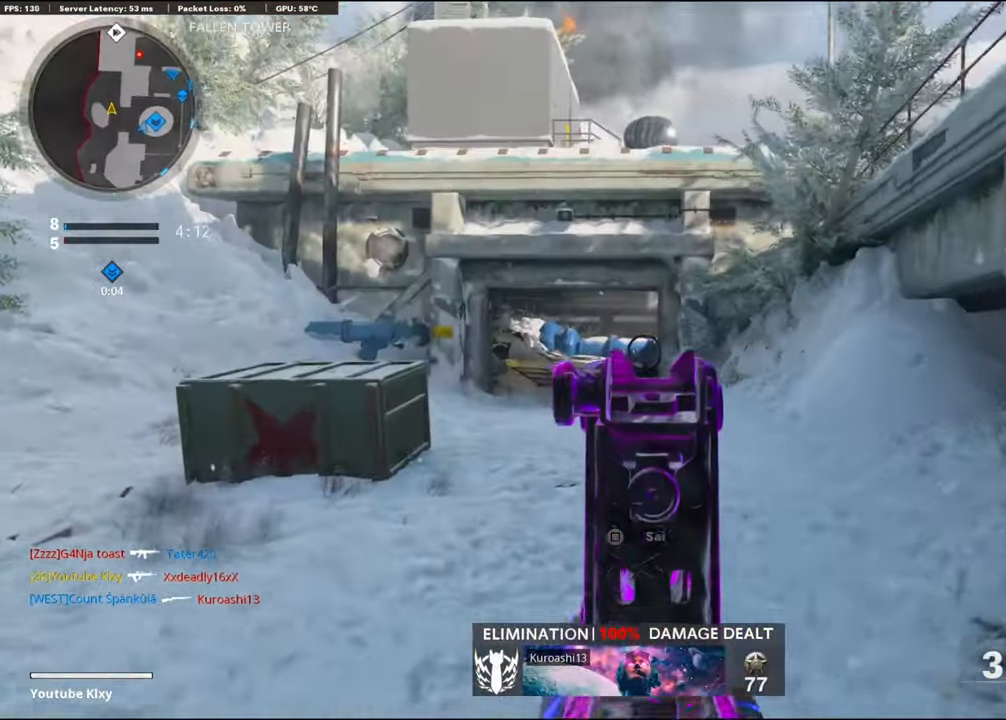
{"buttons": [], "left_stick": "down-left", "right_stick": "left", "events": [[17, "right_stick", "center"], [33, "left_stick", "down"], [133, "right_stick", "left"], [367, "L1", "up"], [434, "left_stick", "down-left"]]}
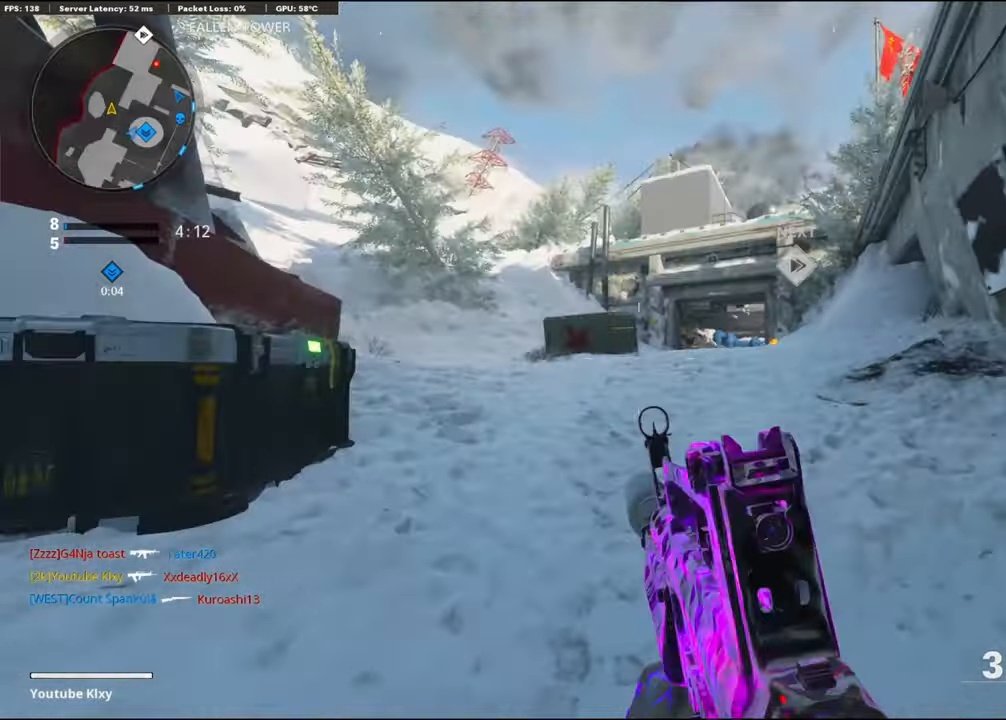
{"buttons": [], "left_stick": "up", "right_stick": "center", "events": [[100, "left_stick", "up-left"], [167, "L3", "down"], [250, "right_stick", "center"], [284, "L3", "up"], [284, "left_stick", "up"], [317, "SQUARE", "down"], [400, "SQUARE", "up"]]}
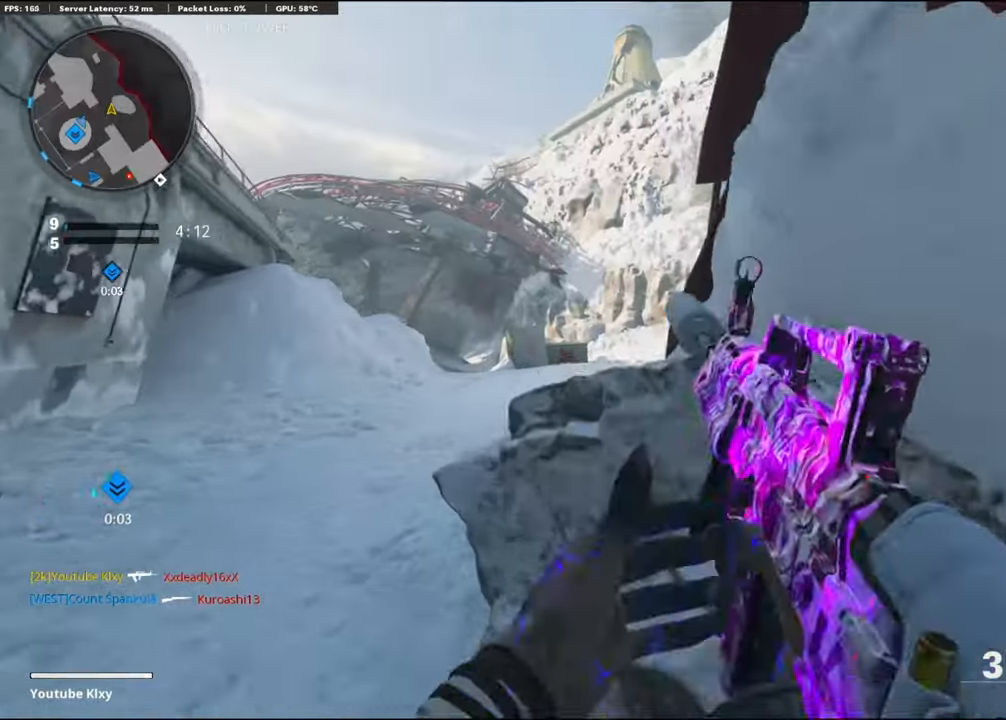
{"buttons": [], "left_stick": "up", "right_stick": "right", "events": [[50, "left_stick", "up-left"], [50, "right_stick", "left"], [200, "L3", "down"], [217, "right_stick", "center"], [317, "right_stick", "right"], [434, "L3", "up"], [434, "left_stick", "up"]]}
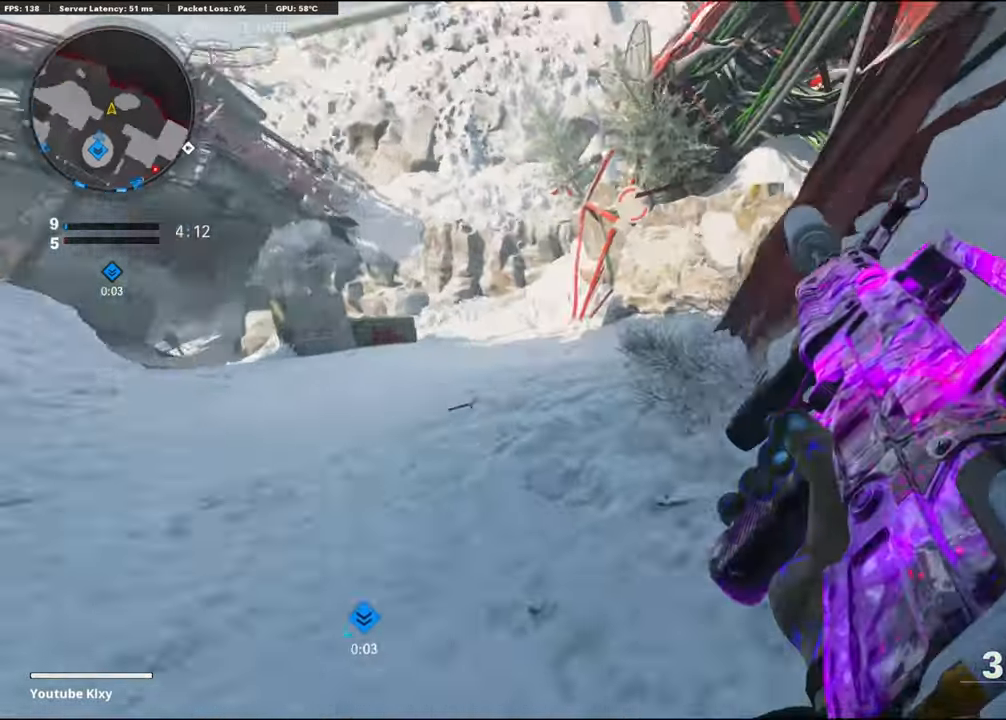
{"buttons": ["L1", "R3"], "left_stick": "up-right", "right_stick": "center", "events": [[67, "R3", "down"], [234, "R3", "up"], [300, "L1", "down"], [350, "R3", "down"], [367, "left_stick", "up-right"], [367, "right_stick", "center"]]}
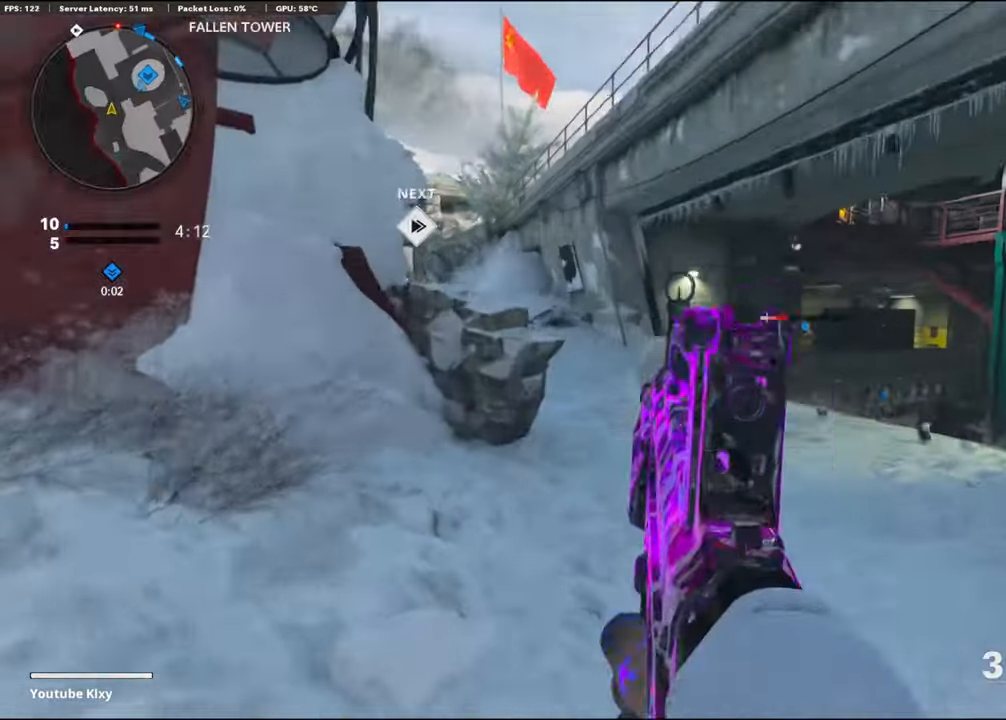
{"buttons": ["L3"], "left_stick": "up", "right_stick": "left", "events": [[134, "L1", "up"], [184, "R3", "up"], [184, "right_stick", "right"], [217, "L3", "down"], [267, "left_stick", "up"], [384, "L3", "up"], [434, "right_stick", "left"], [484, "L3", "down"]]}
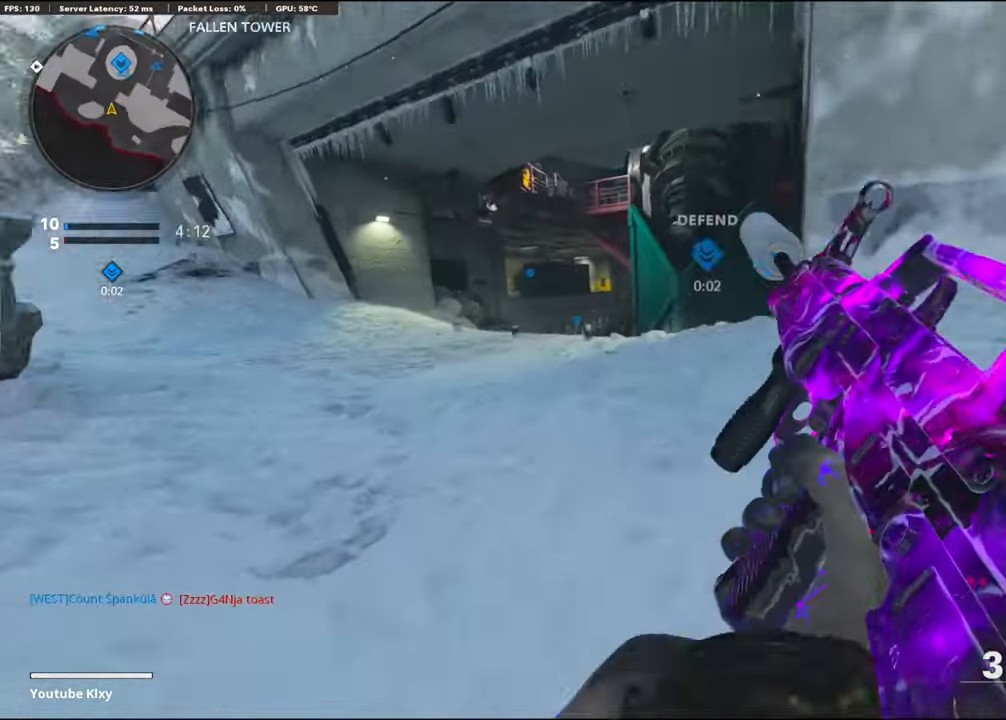
{"buttons": ["TRIANGLE", "L3"], "left_stick": "up", "right_stick": "center", "events": [[50, "right_stick", "center"], [267, "L3", "up"], [350, "L3", "down"], [450, "TRIANGLE", "down"]]}
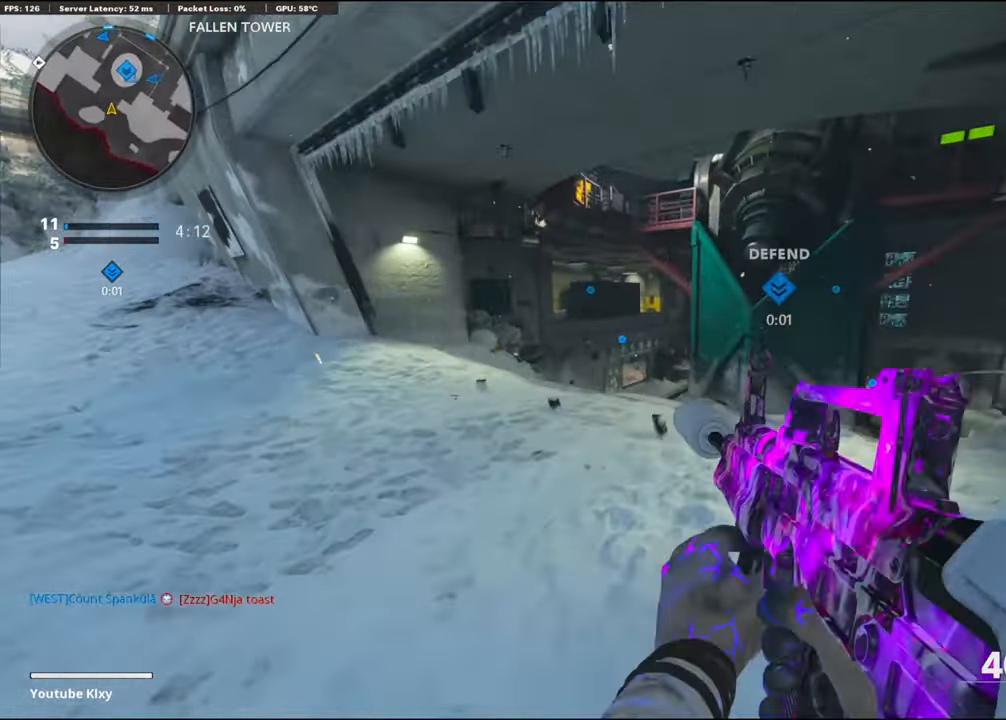
{"buttons": ["R3"], "left_stick": "up", "right_stick": "left", "events": [[34, "TRIANGLE", "up"], [84, "TRIANGLE", "down"], [150, "TRIANGLE", "up"], [184, "L3", "up"], [367, "right_stick", "left"], [450, "R3", "down"]]}
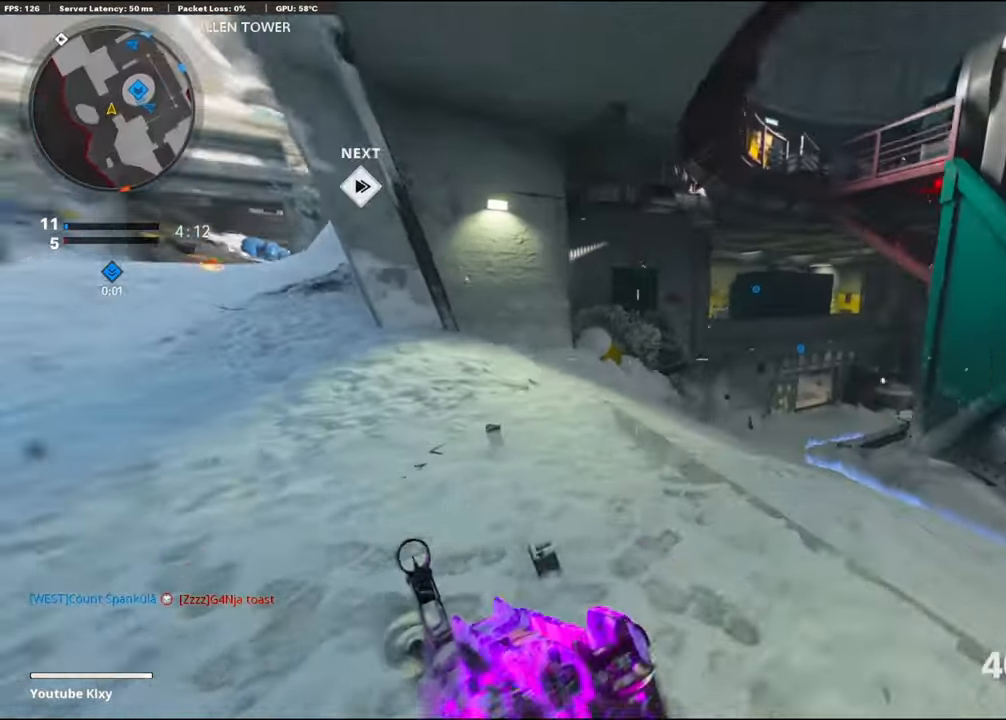
{"buttons": ["L3"], "left_stick": "up", "right_stick": "right", "events": [[34, "right_stick", "up"], [134, "right_stick", "center"], [167, "R3", "up"], [217, "right_stick", "right"], [267, "L3", "down"]]}
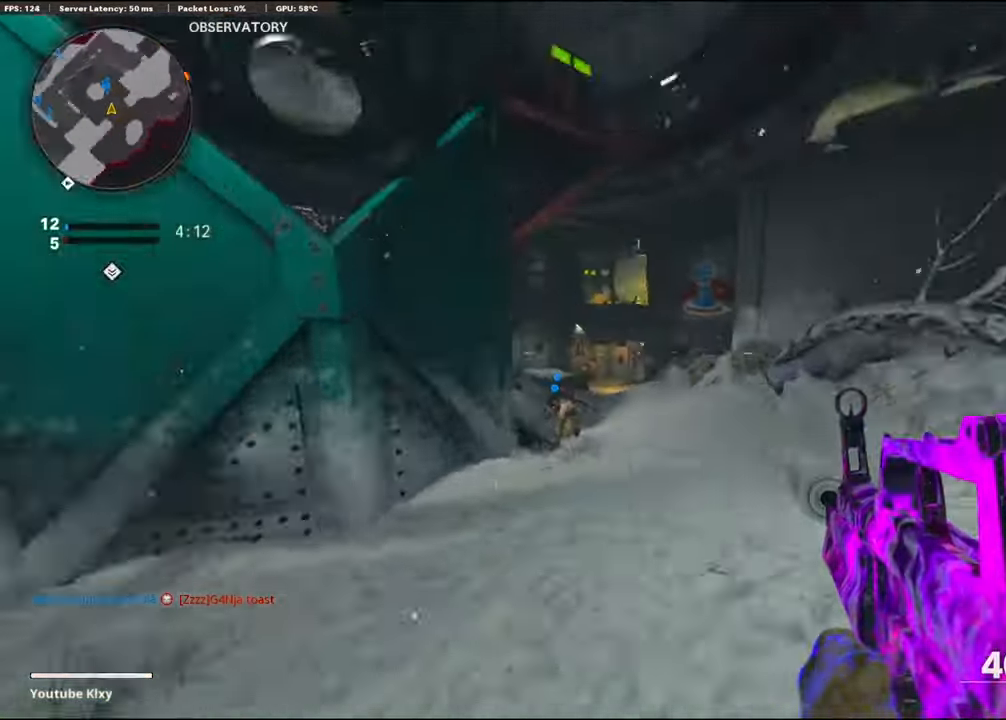
{"buttons": [], "left_stick": "up-left", "right_stick": "right", "events": [[67, "right_stick", "center"], [134, "L3", "up"], [217, "L3", "down"], [217, "left_stick", "up-left"], [250, "right_stick", "right"], [434, "L3", "up"]]}
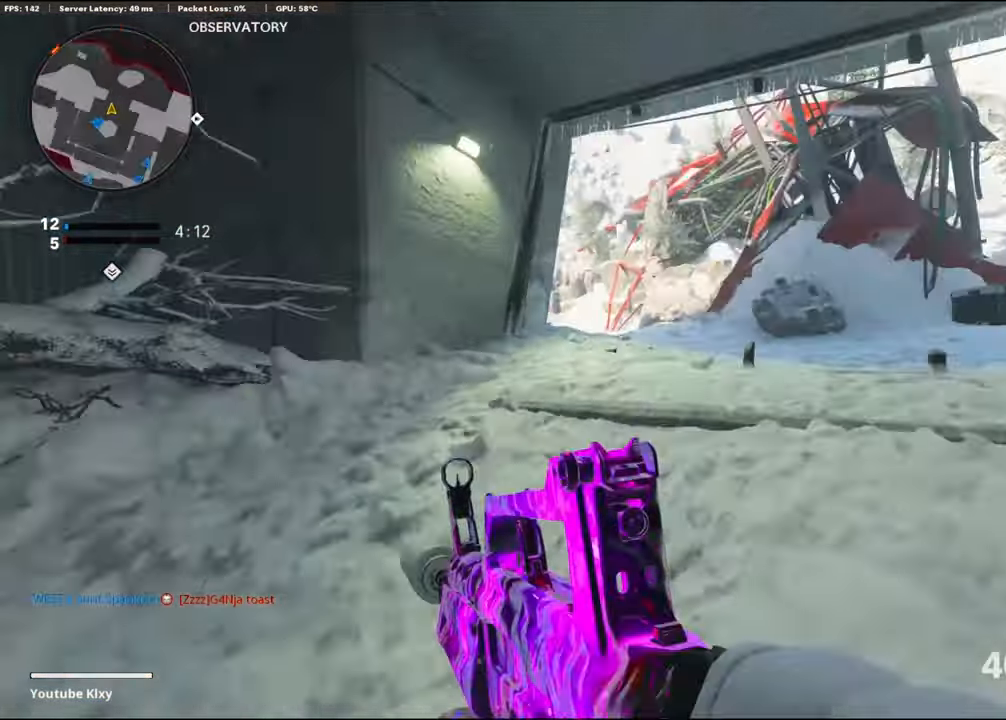
{"buttons": ["L3"], "left_stick": "up-right", "right_stick": "left", "events": [[34, "right_stick", "center"], [50, "left_stick", "center"], [100, "left_stick", "up-right"], [217, "L3", "down"], [267, "right_stick", "left"]]}
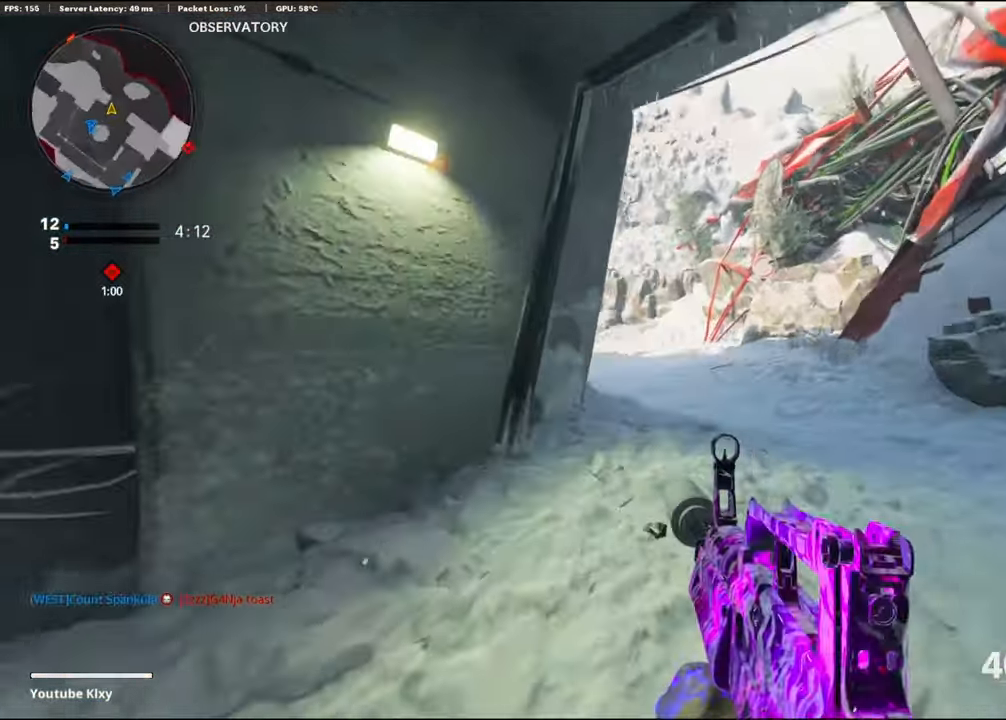
{"buttons": ["L1"], "left_stick": "up-right", "right_stick": "up-right", "events": [[34, "R3", "down"], [167, "R3", "up"], [233, "R3", "down"], [233, "right_stick", "center"], [250, "L1", "down"], [316, "L3", "up"], [316, "right_stick", "up"], [333, "R3", "up"], [366, "right_stick", "up-right"]]}
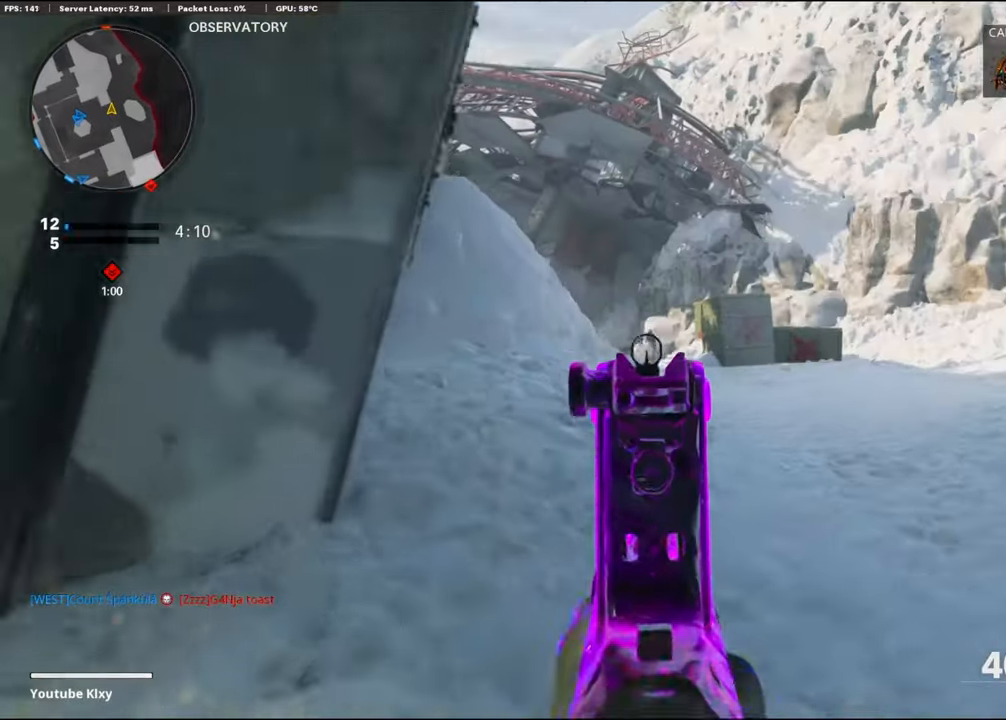
{"buttons": ["L1", "R1"], "left_stick": "down-left", "right_stick": "right", "events": [[66, "left_stick", "center"], [66, "right_stick", "center"], [166, "R1", "down"], [216, "left_stick", "down-left"], [250, "right_stick", "right"]]}
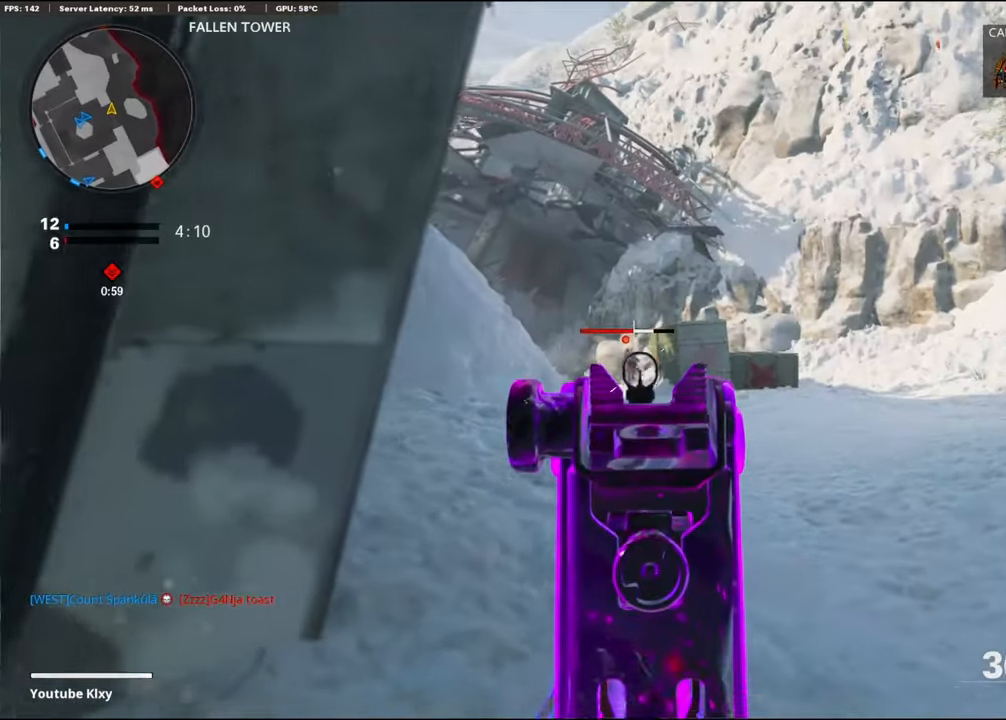
{"buttons": ["L1", "R1"], "left_stick": "right", "right_stick": "center", "events": [[66, "right_stick", "center"], [216, "right_stick", "left"], [316, "left_stick", "center"], [316, "right_stick", "center"], [366, "left_stick", "right"]]}
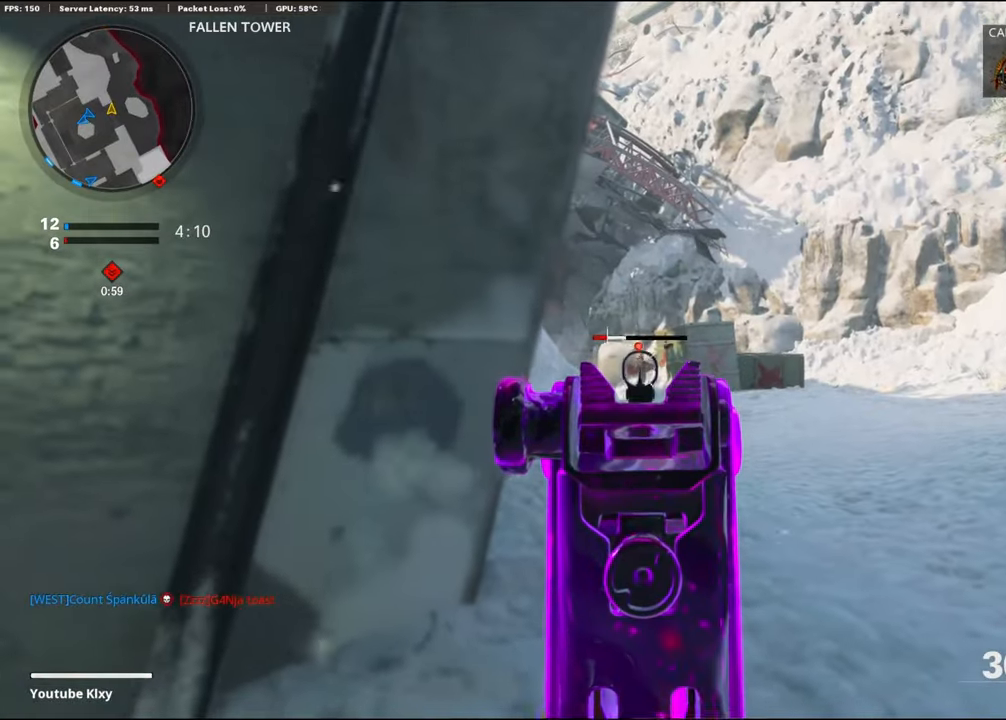
{"buttons": [], "left_stick": "up-left", "right_stick": "left", "events": [[150, "right_stick", "right"], [216, "left_stick", "left"], [216, "right_stick", "center"], [283, "right_stick", "left"], [300, "L1", "up"], [350, "R1", "up"], [450, "left_stick", "up-left"]]}
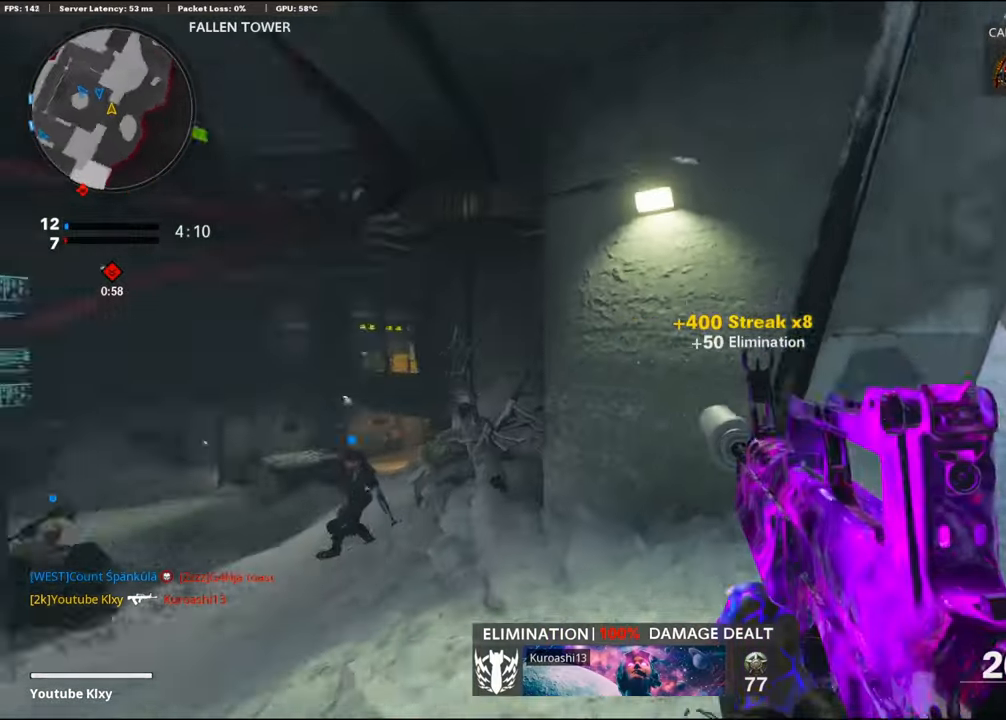
{"buttons": ["R3"], "left_stick": "up", "right_stick": "down-right", "events": [[83, "right_stick", "center"], [150, "CROSS", "down"], [166, "SQUARE", "down"], [250, "SQUARE", "up"], [283, "CROSS", "up"], [283, "left_stick", "up"], [416, "right_stick", "down-right"], [500, "R3", "down"]]}
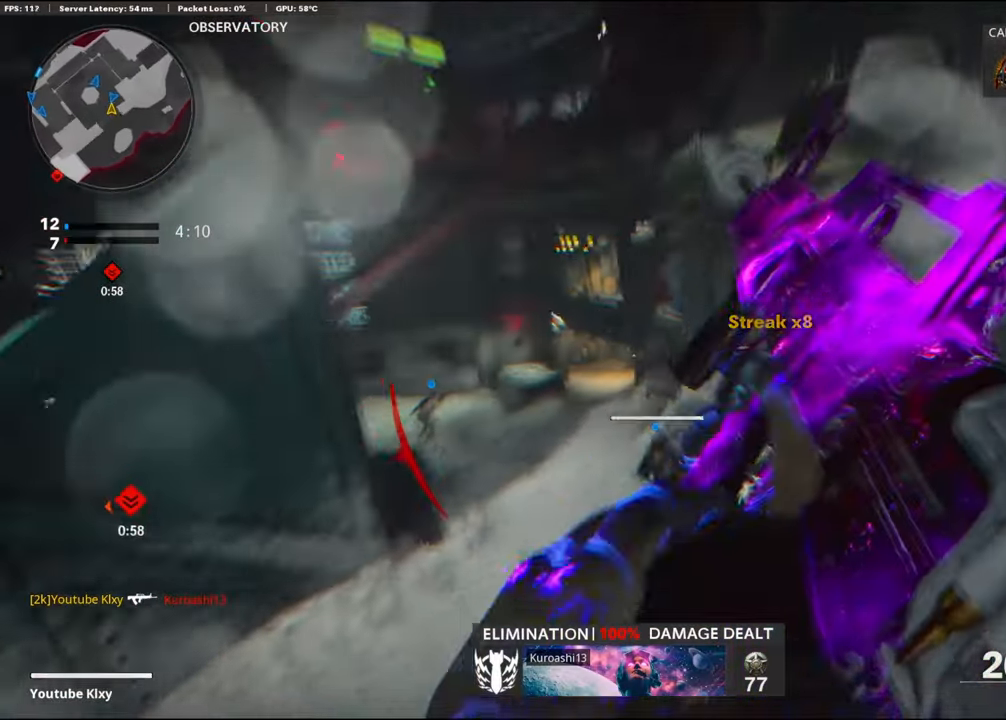
{"buttons": ["R3"], "left_stick": "up", "right_stick": "up", "events": [[66, "right_stick", "center"], [500, "right_stick", "up"]]}
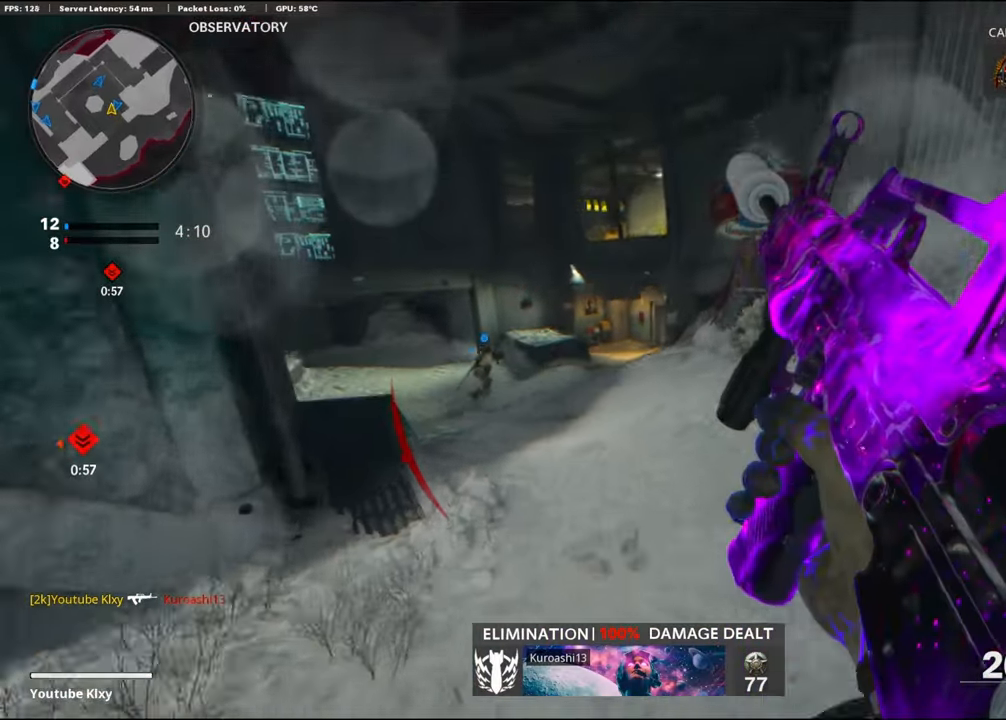
{"buttons": ["L3"], "left_stick": "up", "right_stick": "center", "events": [[16, "R3", "up"], [150, "right_stick", "center"], [216, "L3", "down"], [233, "R3", "down"], [316, "L3", "up"], [350, "R3", "up"], [433, "L3", "down"]]}
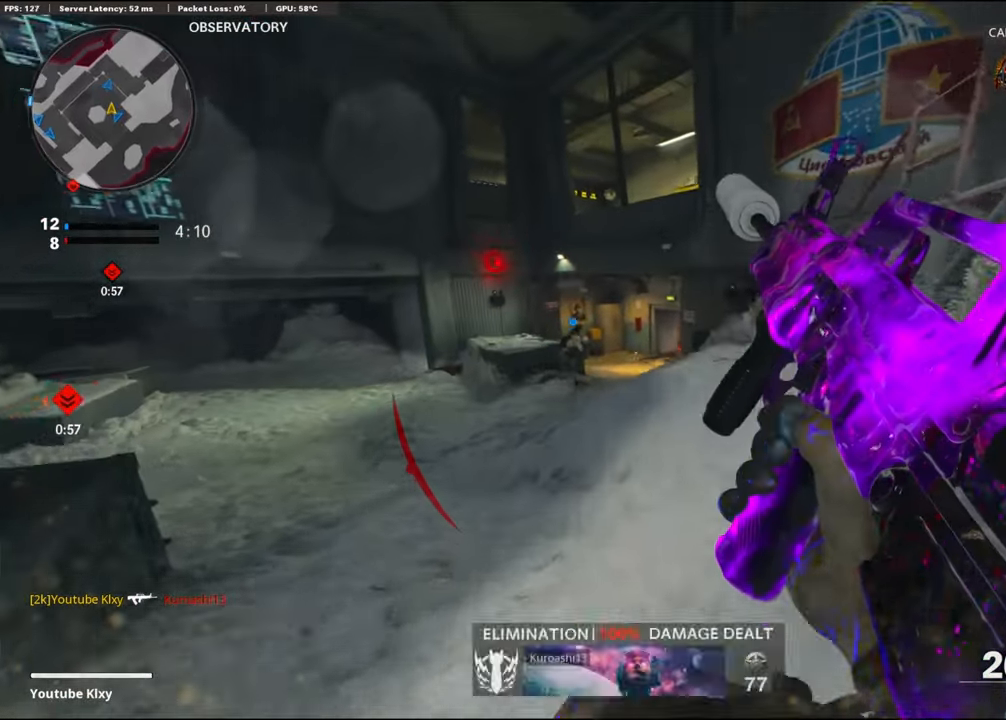
{"buttons": [], "left_stick": "up", "right_stick": "center", "events": [[116, "L3", "up"]]}
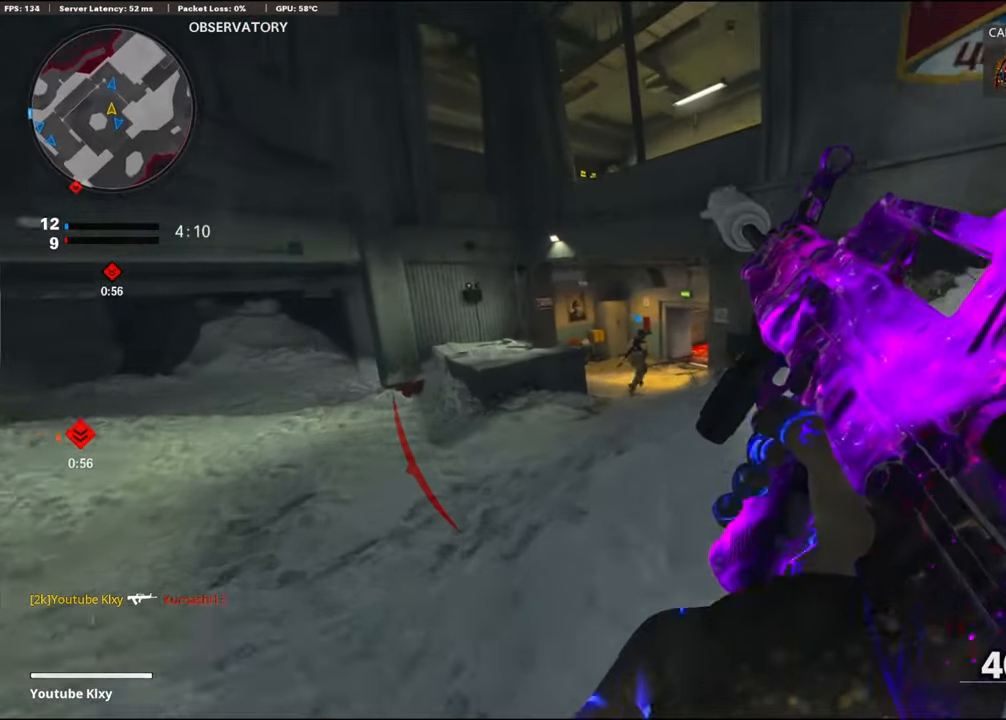
{"buttons": [], "left_stick": "up", "right_stick": "up", "events": [[83, "right_stick", "up-right"], [233, "right_stick", "up"], [250, "L3", "down"], [333, "L3", "up"]]}